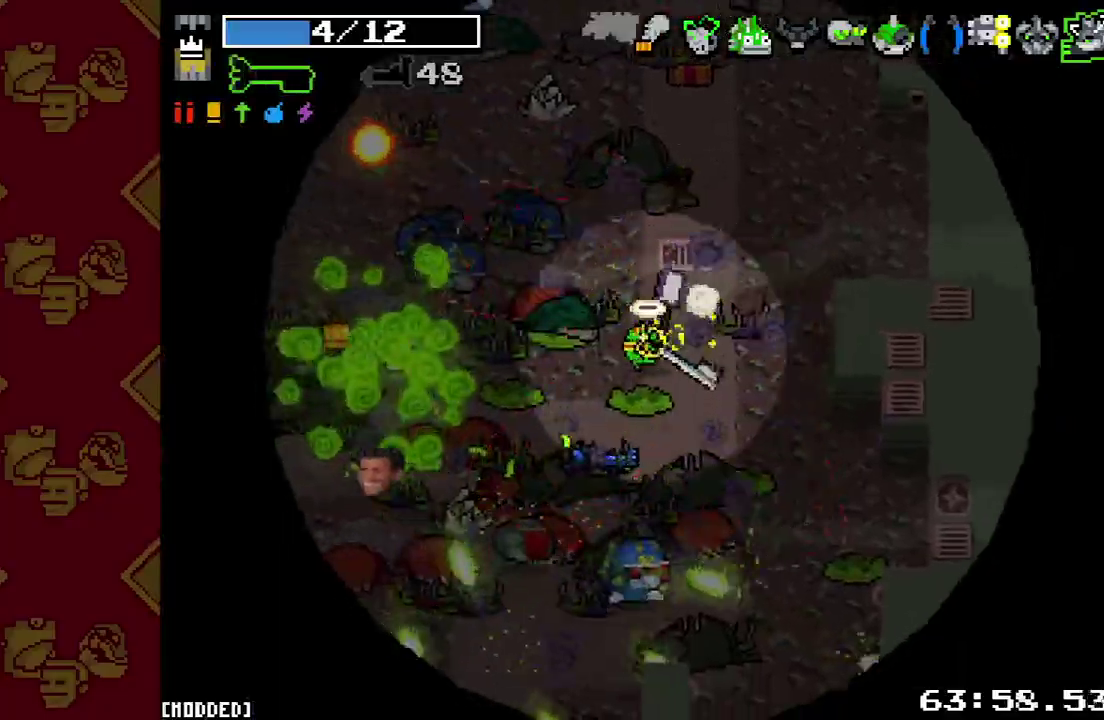
Gameplay with a controller (PlayStation layout); each line is a JSON object with the inputs held at the frame after it. "events" lists button and stick changes between this image and that frame as [ms after this image, input, new state], when the widget could be followed in between. This overlay highlights the sticks when they move; stick clicks (L3 R3) are not distinguishable. Not read: L3 R1 R3.
{"buttons": [], "left_stick": "down-left", "right_stick": "down", "events": [[67, "R2", "down"], [100, "left_stick", "right"], [200, "R2", "up"], [267, "left_stick", "up-right"], [367, "R2", "down"], [433, "right_stick", "down"], [467, "R2", "up"], [500, "left_stick", "down-left"]]}
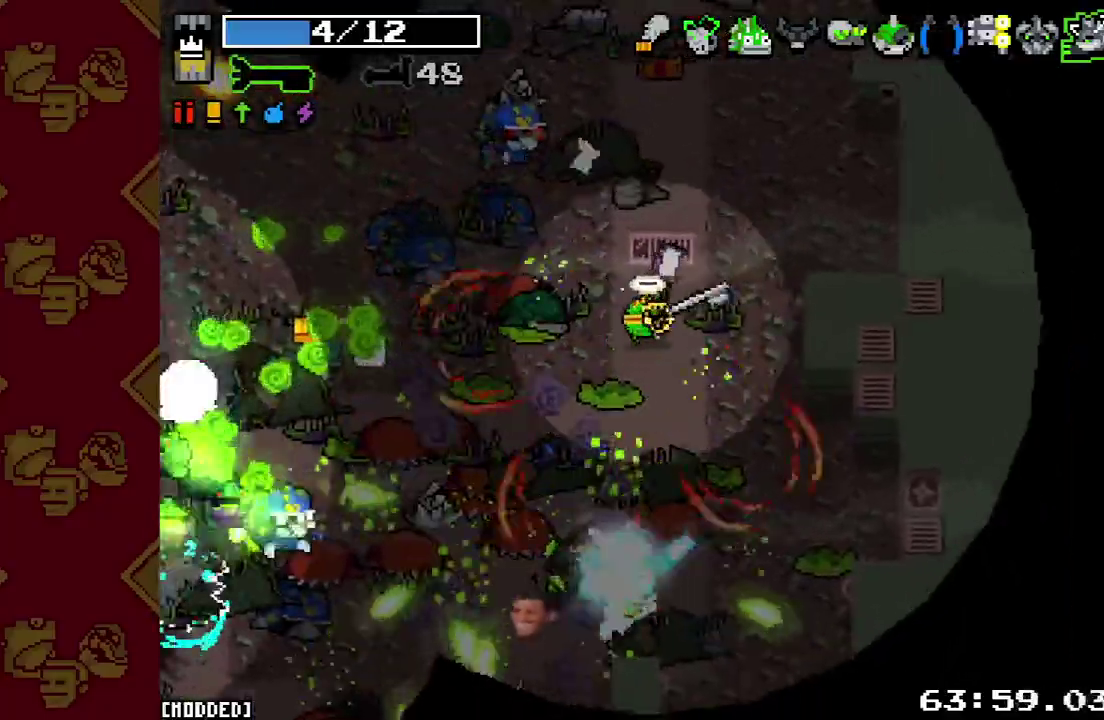
{"buttons": ["R2"], "left_stick": "right", "right_stick": "left"}
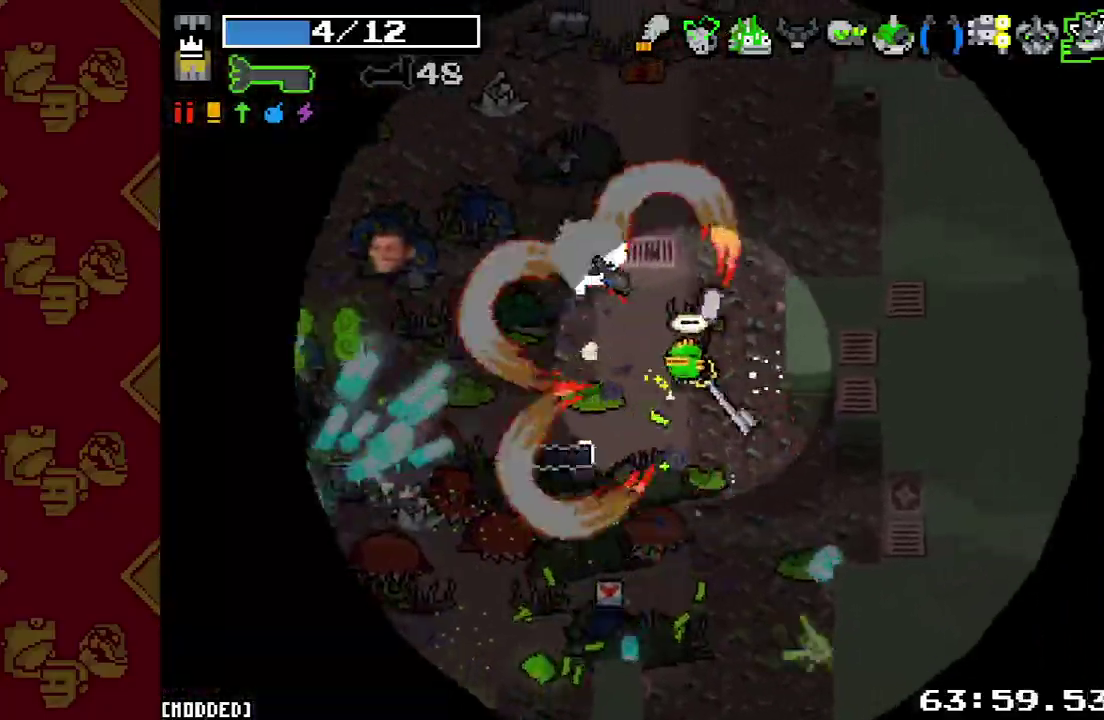
{"buttons": [], "left_stick": "up-right", "right_stick": "left", "events": [[67, "R2", "up"], [233, "R2", "down"], [300, "left_stick", "up-left"], [367, "R2", "up"], [433, "left_stick", "up-right"]]}
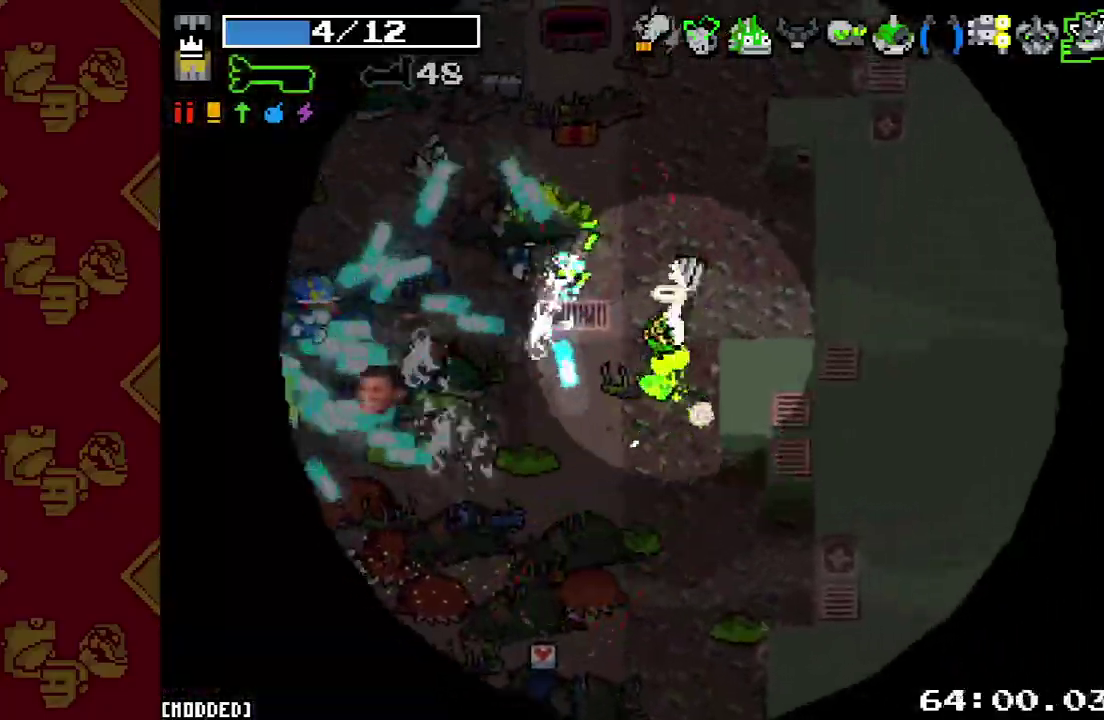
{"buttons": ["R2"], "left_stick": "down", "right_stick": "left", "events": [[67, "R2", "down"], [100, "left_stick", "up-left"], [200, "R2", "up"], [267, "left_stick", "center"], [367, "left_stick", "down"], [433, "R2", "down"]]}